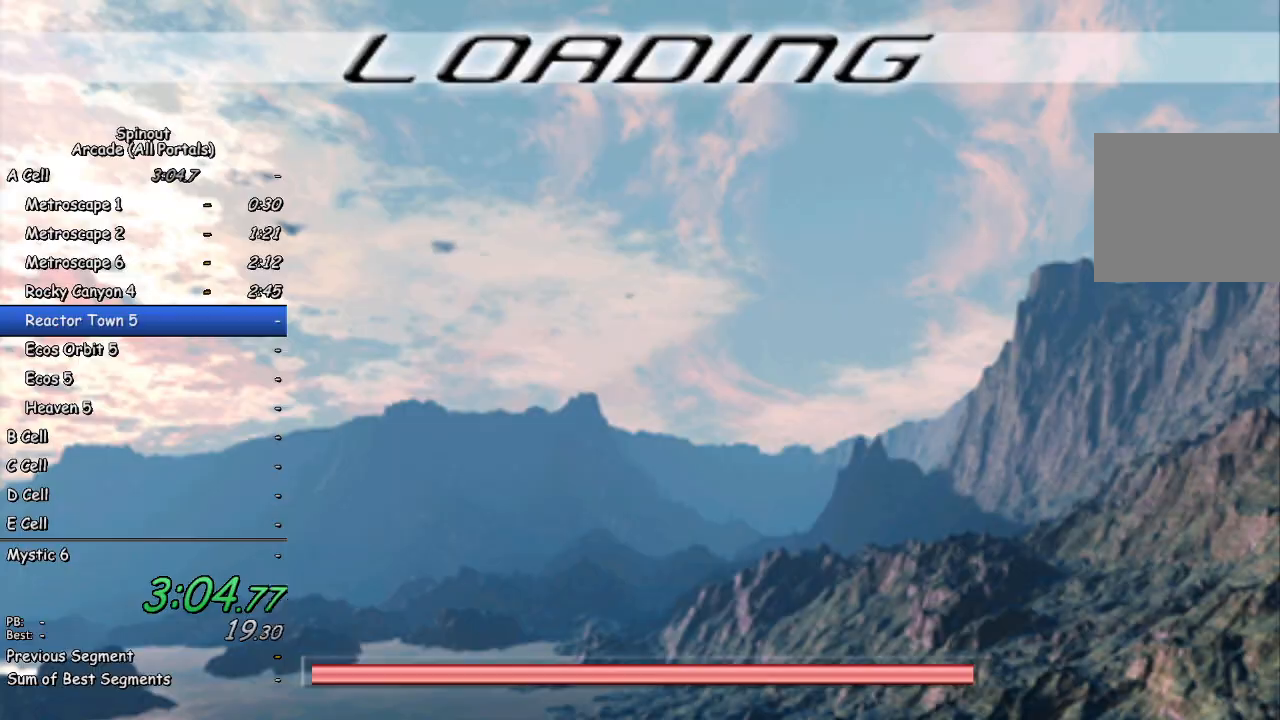
Gameplay with a controller (PlayStation layout); each line is a JSON object with the inputs held at the frame after it. "events" lists button and stick changes between this image and that frame as [ms after this image, input, new state], when the widget could be followed in between.
{"buttons": [], "left_stick": "up", "right_stick": "center", "events": [[450, "left_stick", "up"]]}
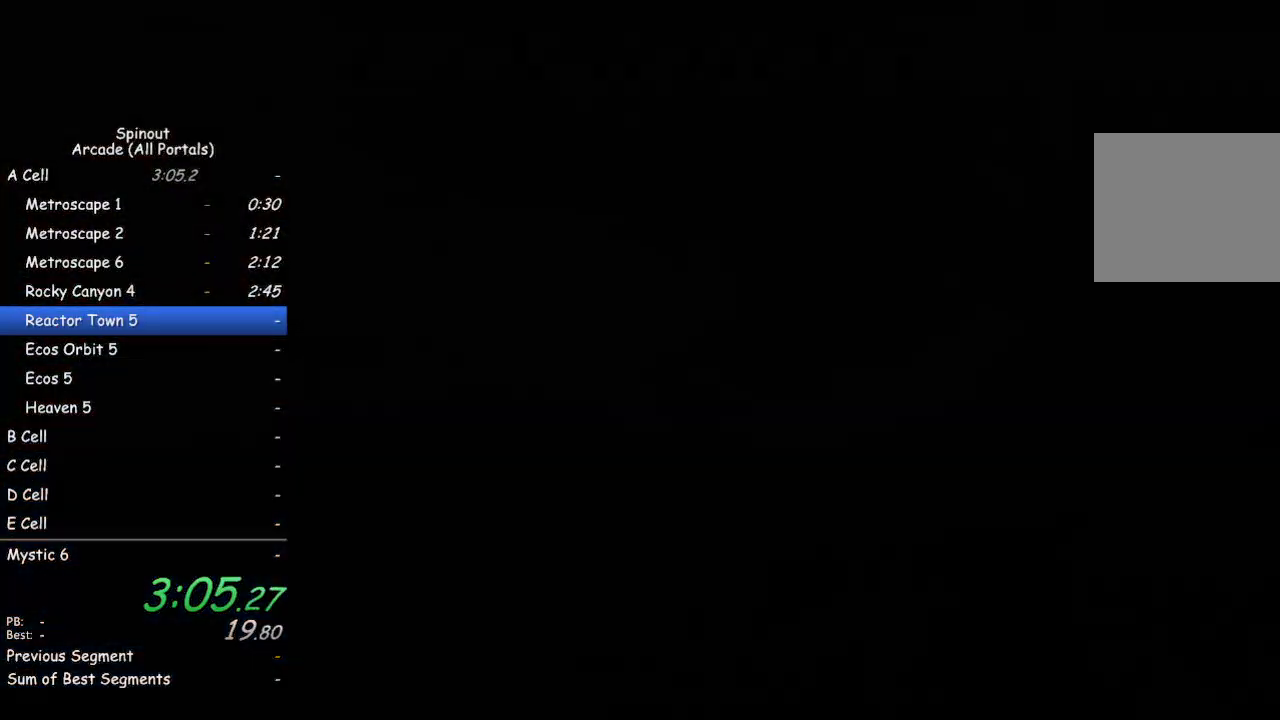
{"buttons": [], "left_stick": "up", "right_stick": "center", "events": [[300, "TRIANGLE", "down"], [383, "TRIANGLE", "up"]]}
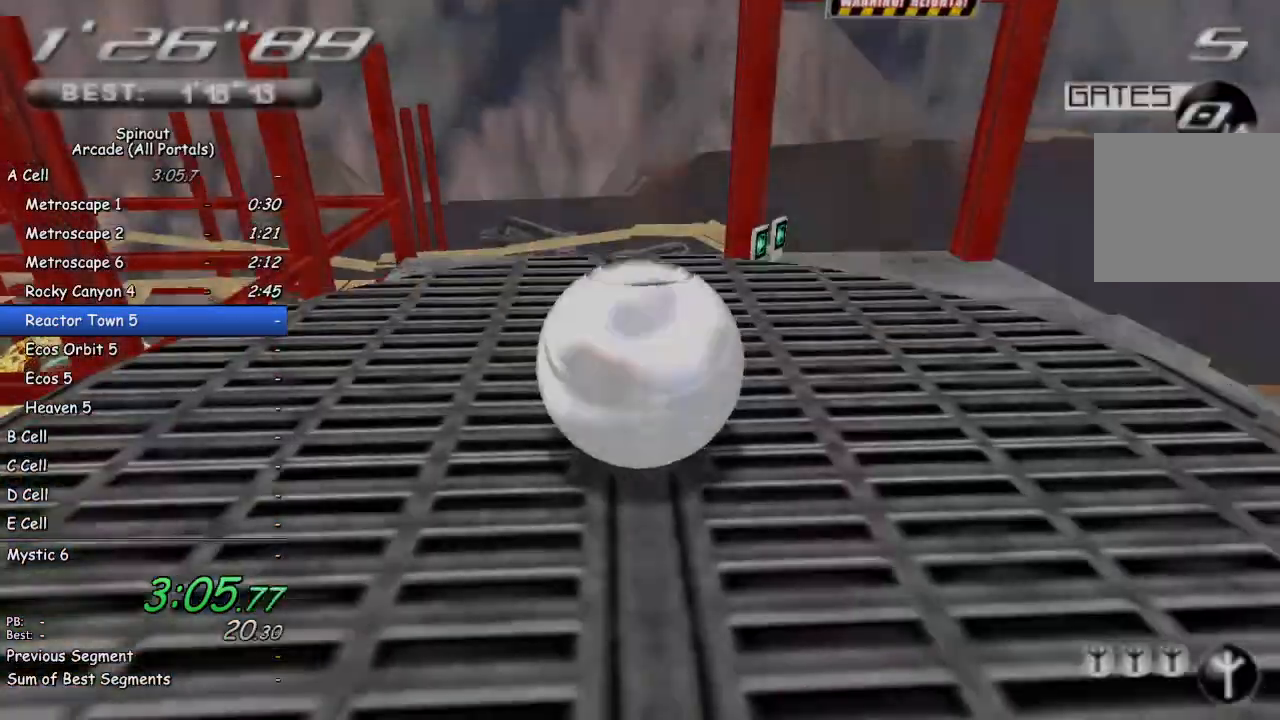
{"buttons": [], "left_stick": "right", "right_stick": "left", "events": [[333, "left_stick", "up-right"], [500, "left_stick", "right"], [500, "right_stick", "left"]]}
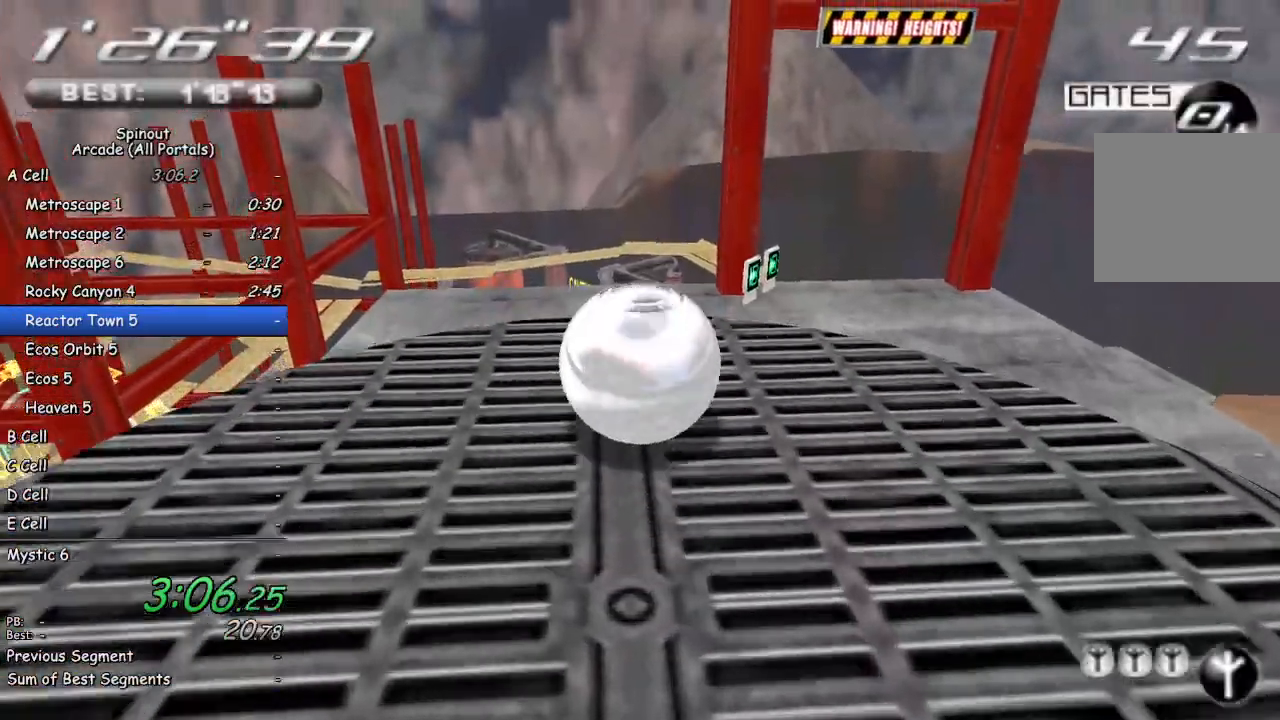
{"buttons": [], "left_stick": "up-left", "right_stick": "center", "events": [[133, "right_stick", "center"], [200, "left_stick", "up-right"], [350, "left_stick", "up"], [483, "left_stick", "up-left"]]}
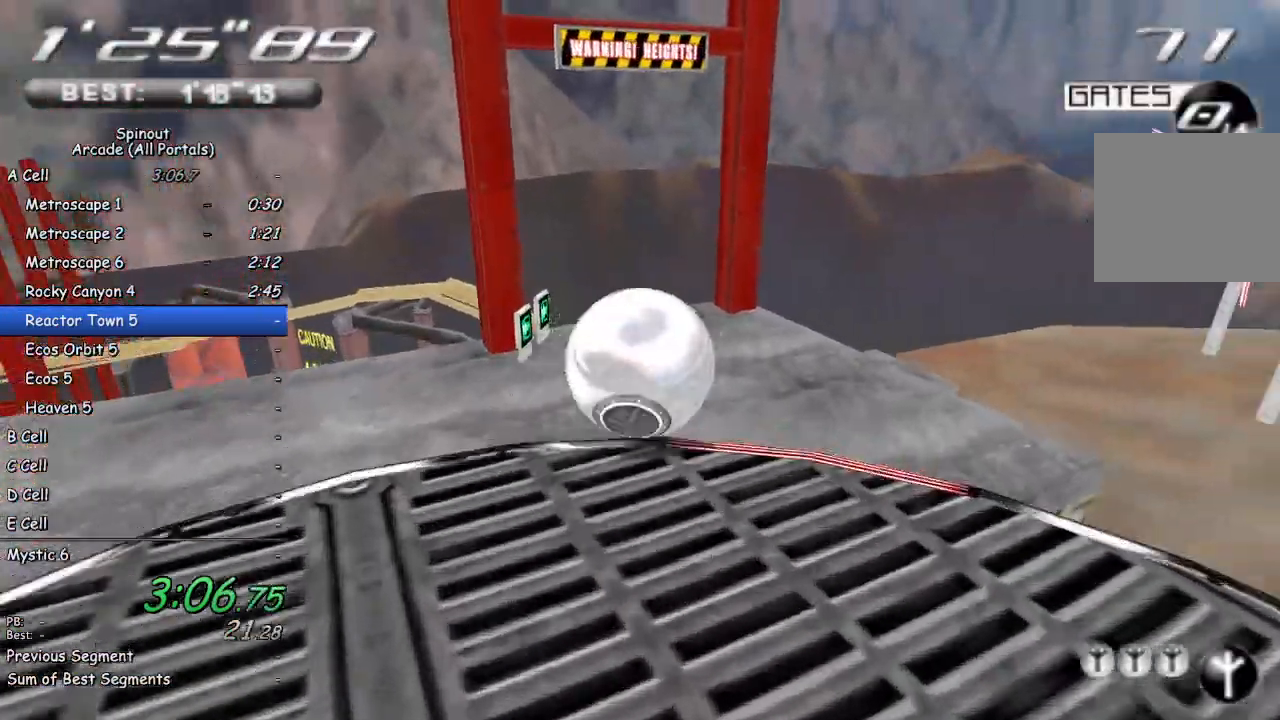
{"buttons": [], "left_stick": "up-left", "right_stick": "center", "events": [[33, "right_stick", "right"], [267, "right_stick", "center"]]}
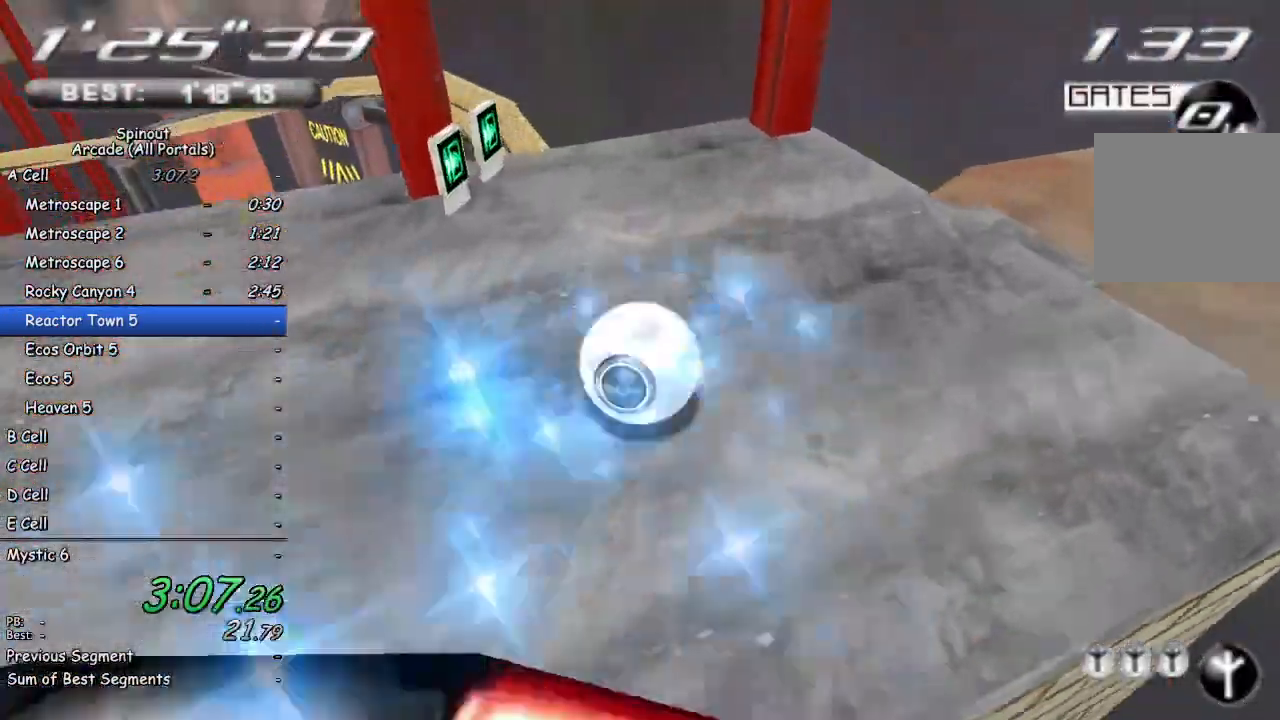
{"buttons": [], "left_stick": "down-right", "right_stick": "center", "events": [[400, "left_stick", "center"], [483, "left_stick", "down-right"]]}
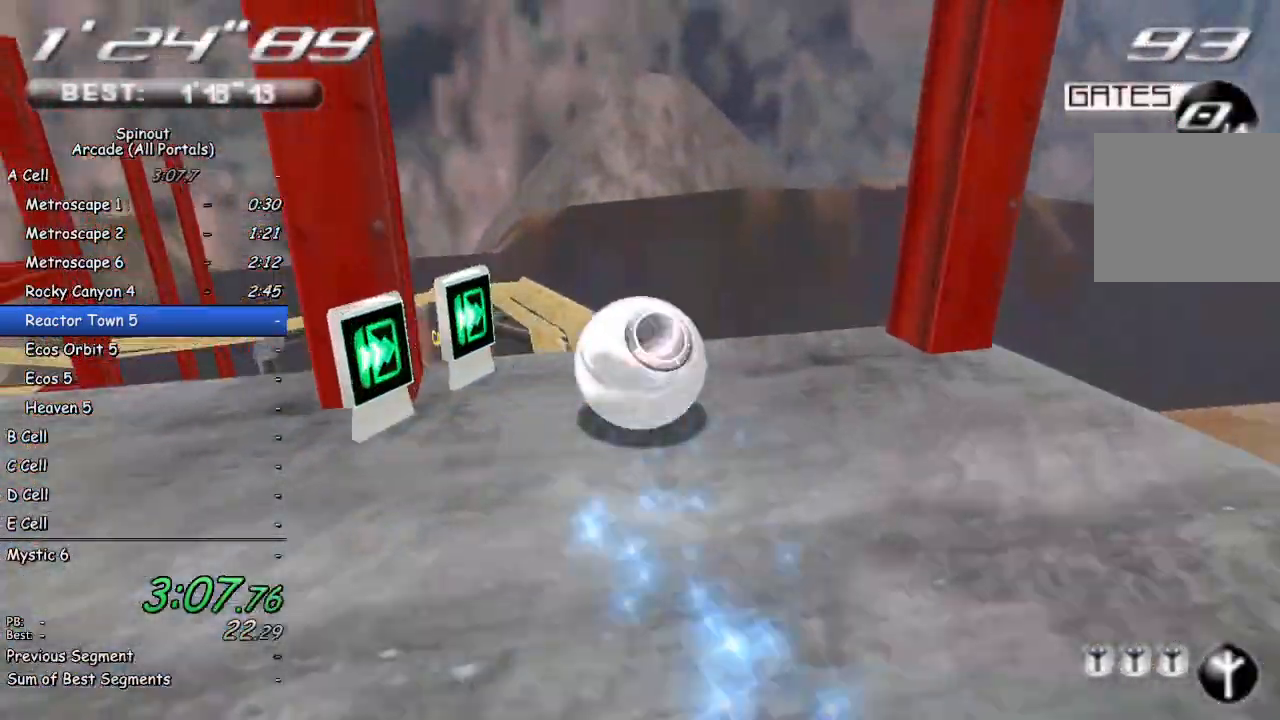
{"buttons": ["DPAD_DOWN"], "left_stick": "center", "right_stick": "center", "events": [[117, "left_stick", "center"], [183, "START", "down"], [283, "START", "up"], [400, "DPAD_DOWN", "down"]]}
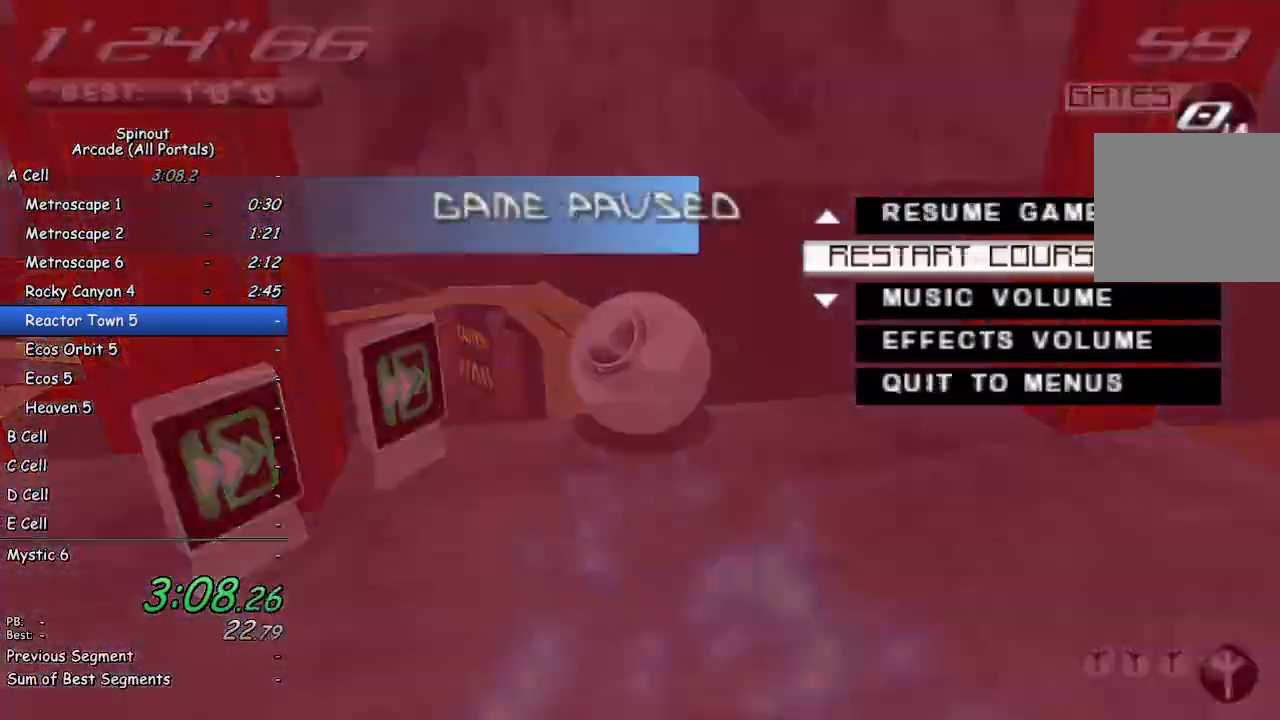
{"buttons": [], "left_stick": "down", "right_stick": "center", "events": [[17, "DPAD_DOWN", "up"], [50, "CROSS", "down"], [133, "CROSS", "up"], [400, "TRIANGLE", "down"], [450, "left_stick", "down"], [500, "TRIANGLE", "up"]]}
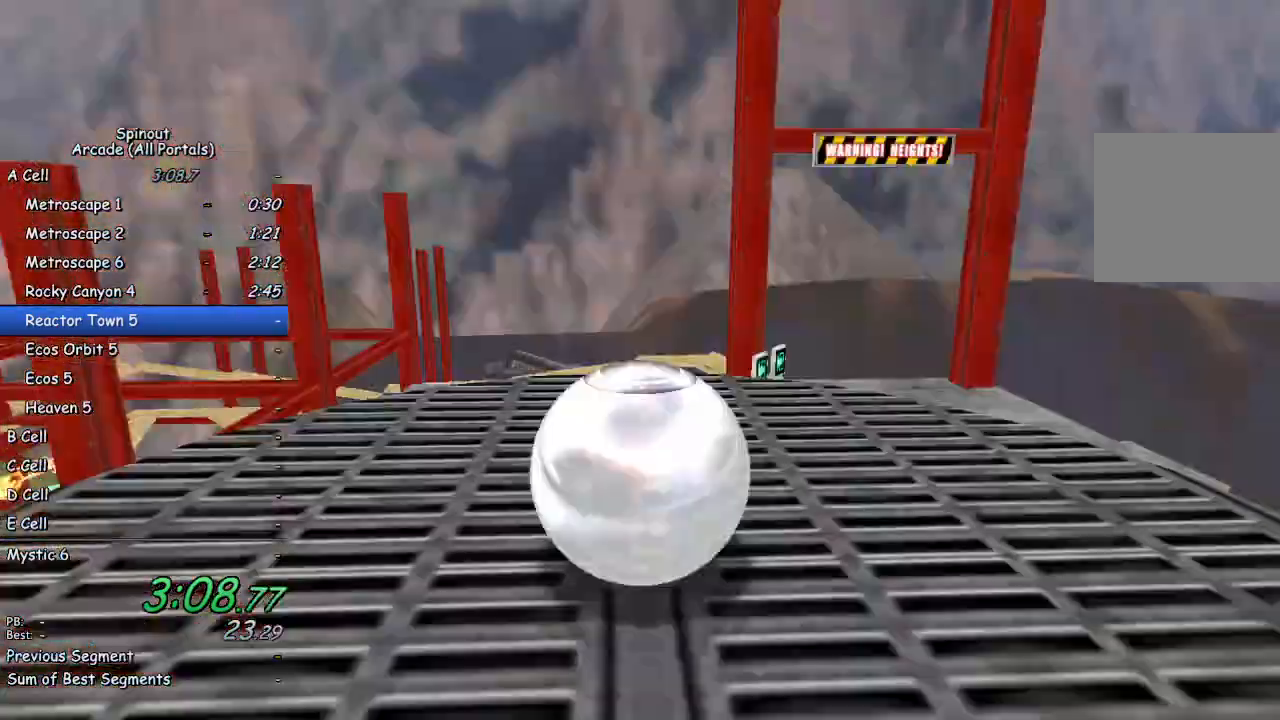
{"buttons": [], "left_stick": "down-right", "right_stick": "up-left", "events": [[167, "right_stick", "up-left"], [433, "left_stick", "down-right"]]}
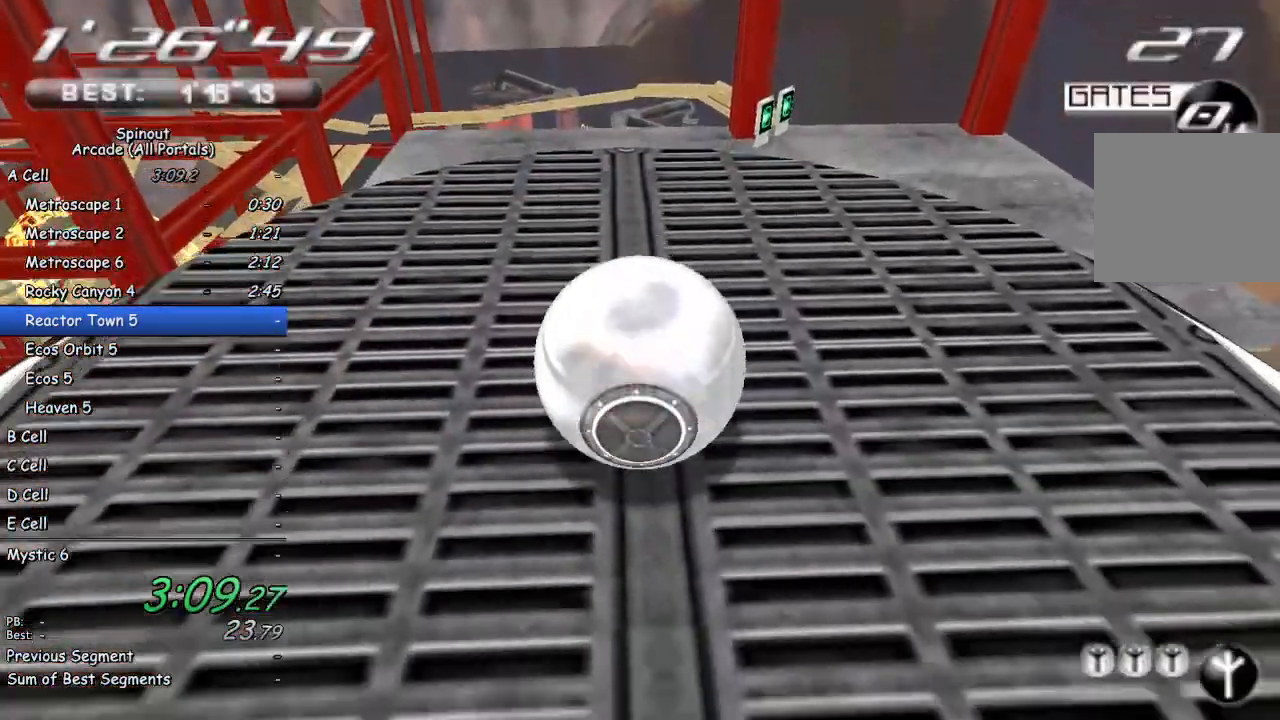
{"buttons": [], "left_stick": "down-right", "right_stick": "up-left", "events": []}
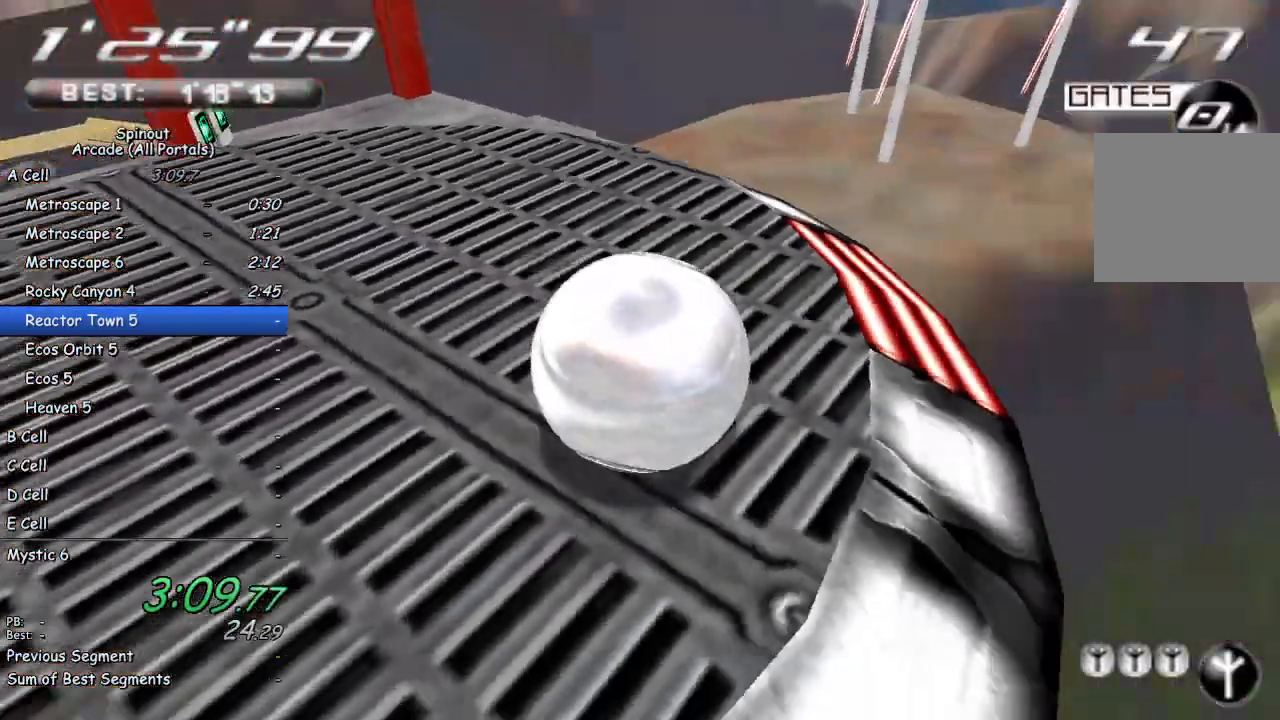
{"buttons": [], "left_stick": "up-left", "right_stick": "center", "events": [[33, "left_stick", "center"], [33, "right_stick", "center"], [183, "left_stick", "up-right"], [200, "right_stick", "up"], [383, "left_stick", "center"], [433, "right_stick", "center"], [483, "left_stick", "up-left"]]}
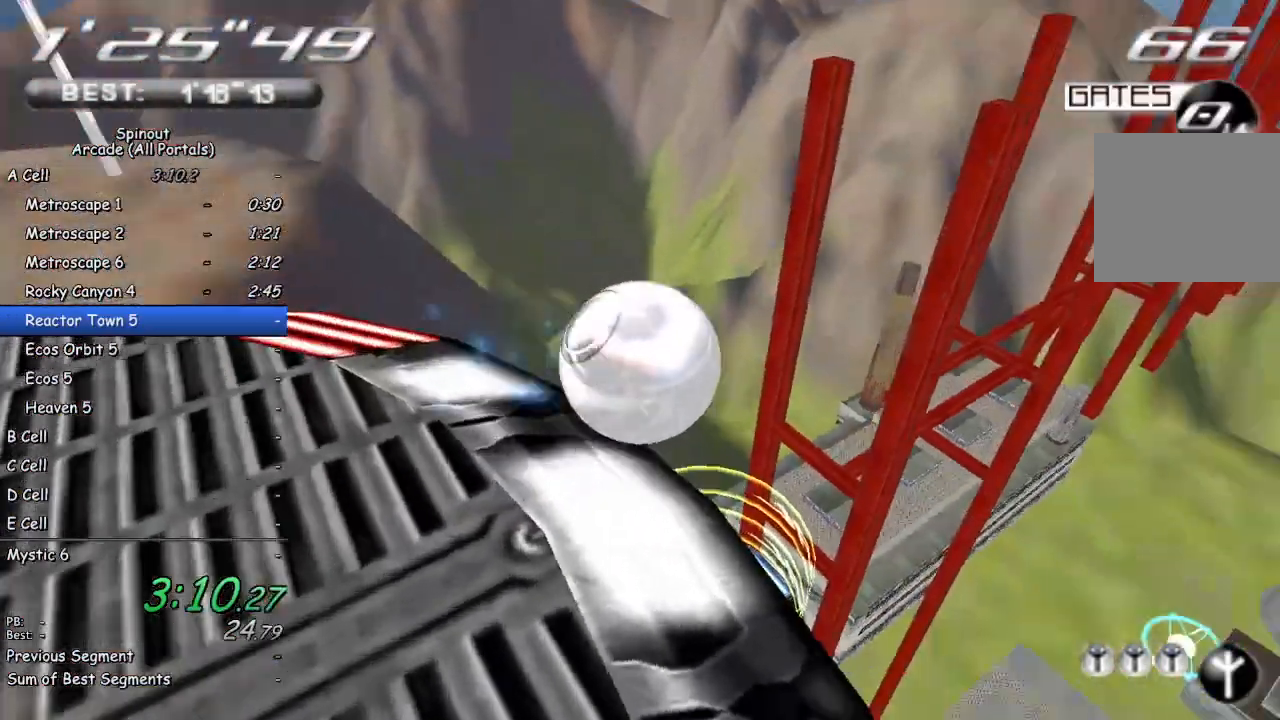
{"buttons": [], "left_stick": "left", "right_stick": "center", "events": [[33, "left_stick", "left"], [183, "left_stick", "up-left"], [350, "left_stick", "left"]]}
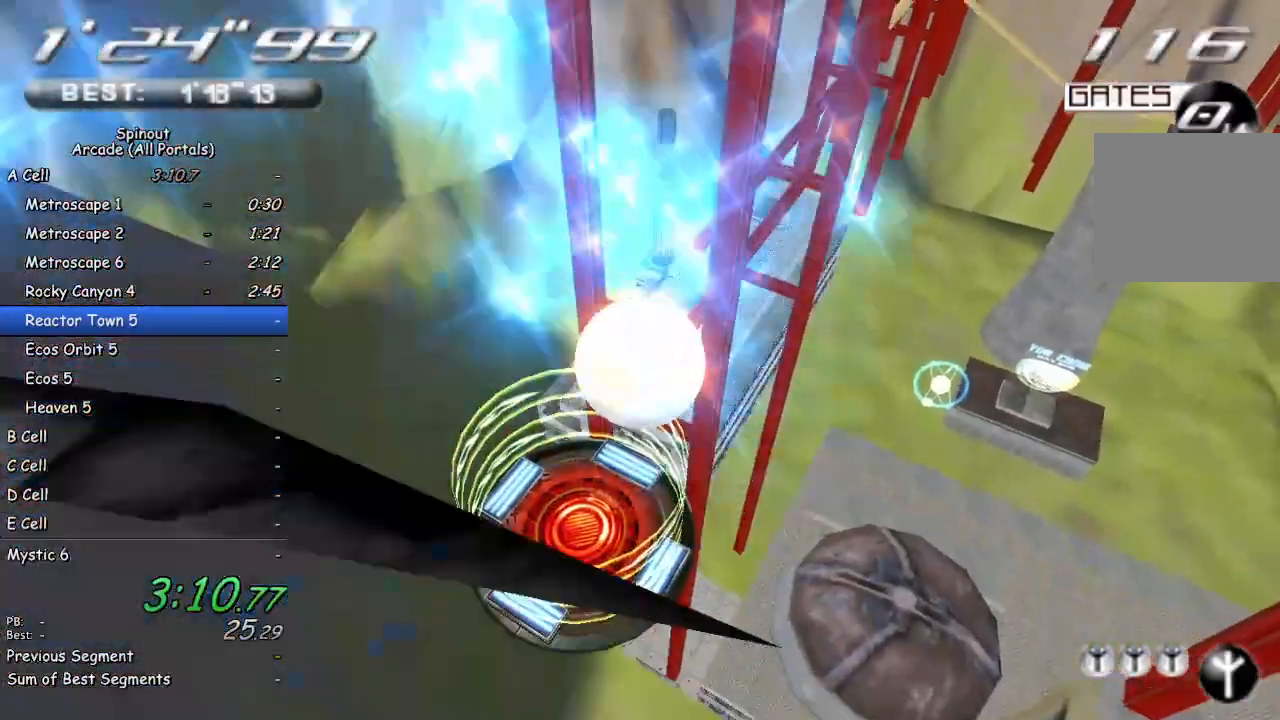
{"buttons": [], "left_stick": "center", "right_stick": "center", "events": [[50, "left_stick", "up-left"], [217, "left_stick", "center"]]}
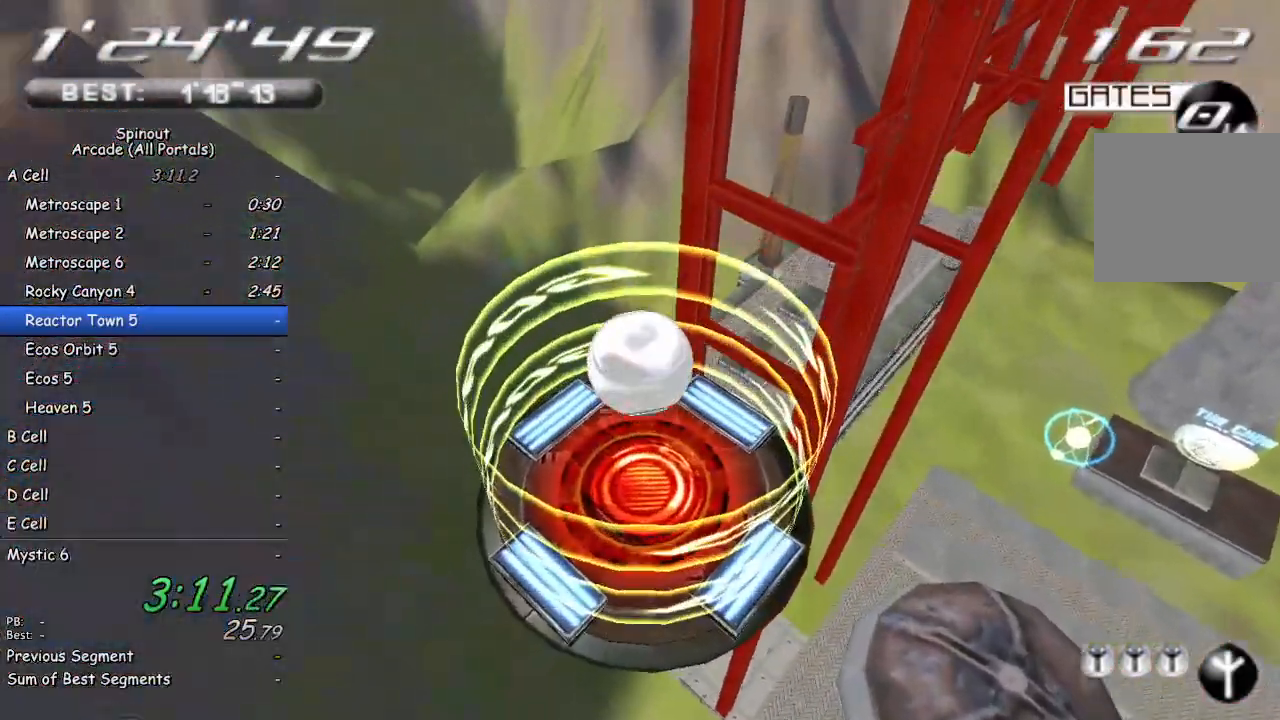
{"buttons": [], "left_stick": "center", "right_stick": "center", "events": []}
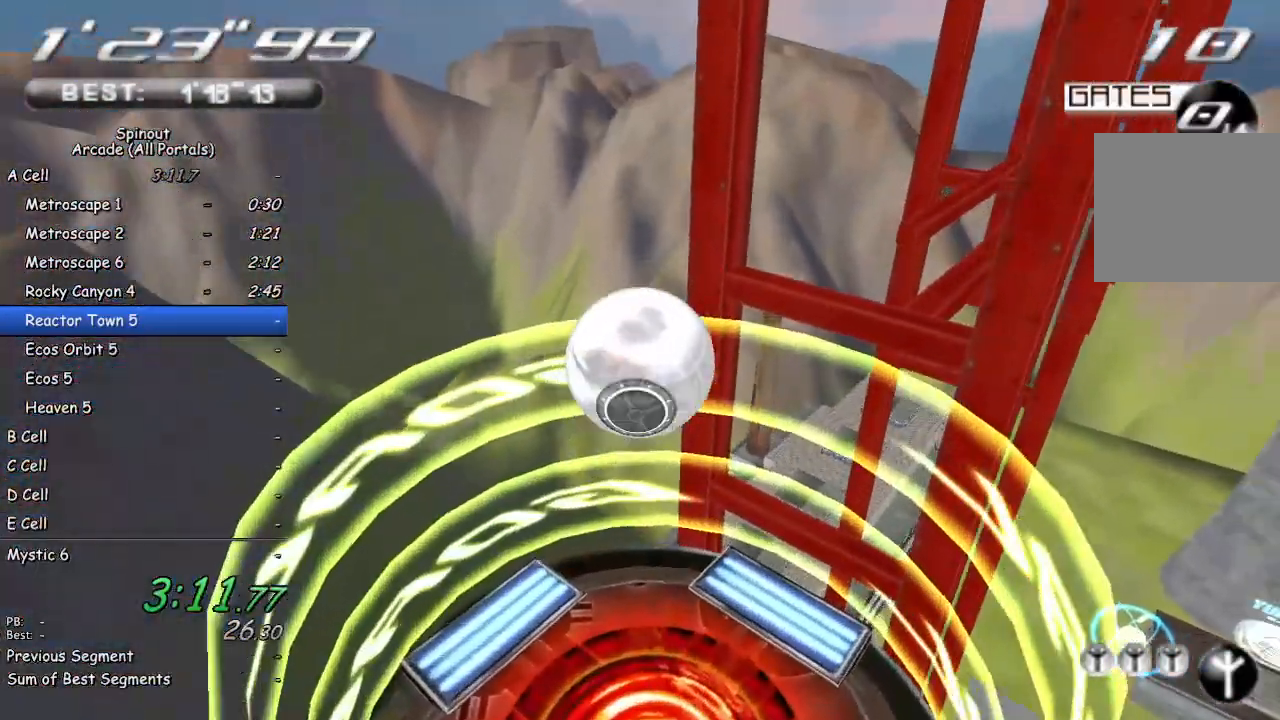
{"buttons": [], "left_stick": "center", "right_stick": "center", "events": []}
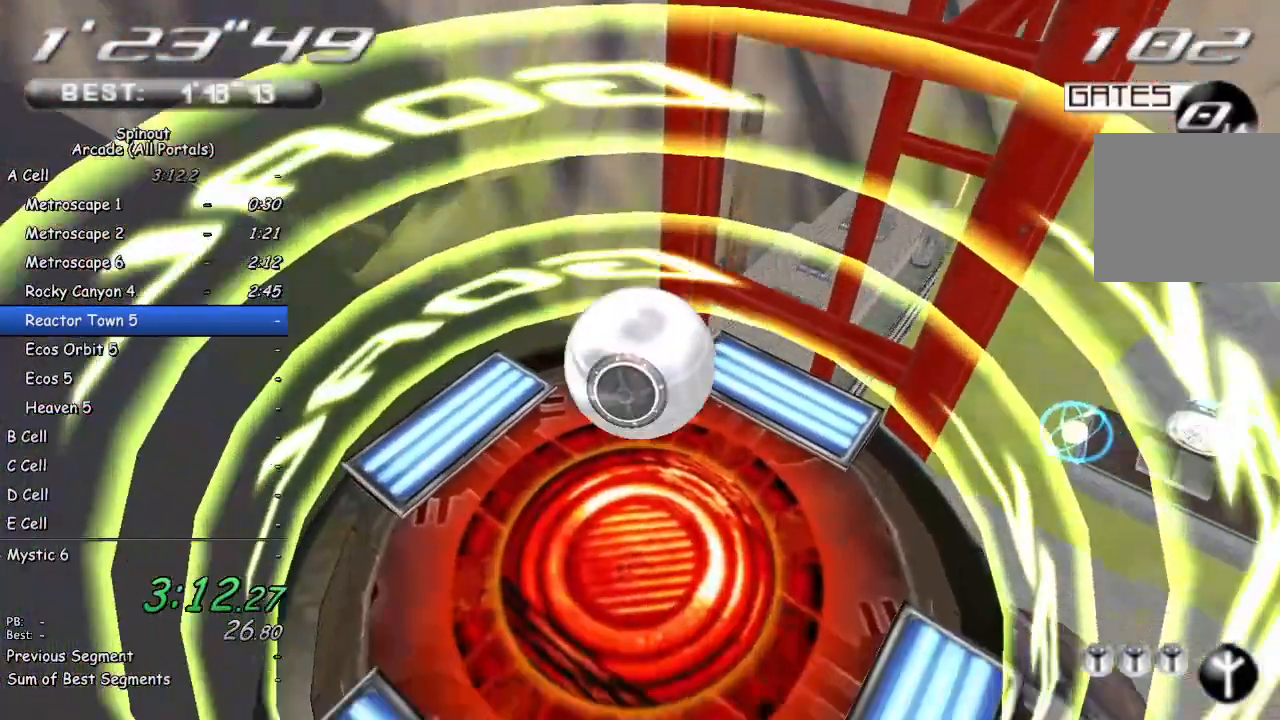
{"buttons": [], "left_stick": "center", "right_stick": "center", "events": []}
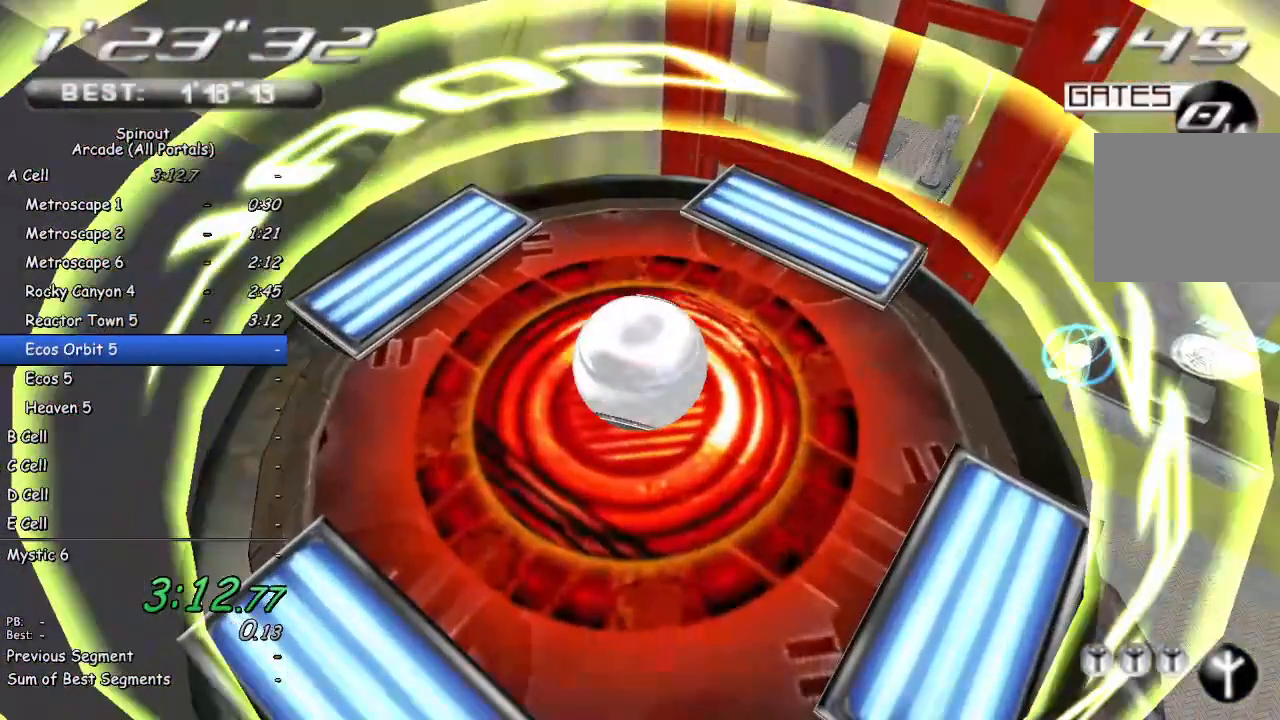
{"buttons": ["CROSS"], "left_stick": "center", "right_stick": "center", "events": [[500, "CROSS", "down"]]}
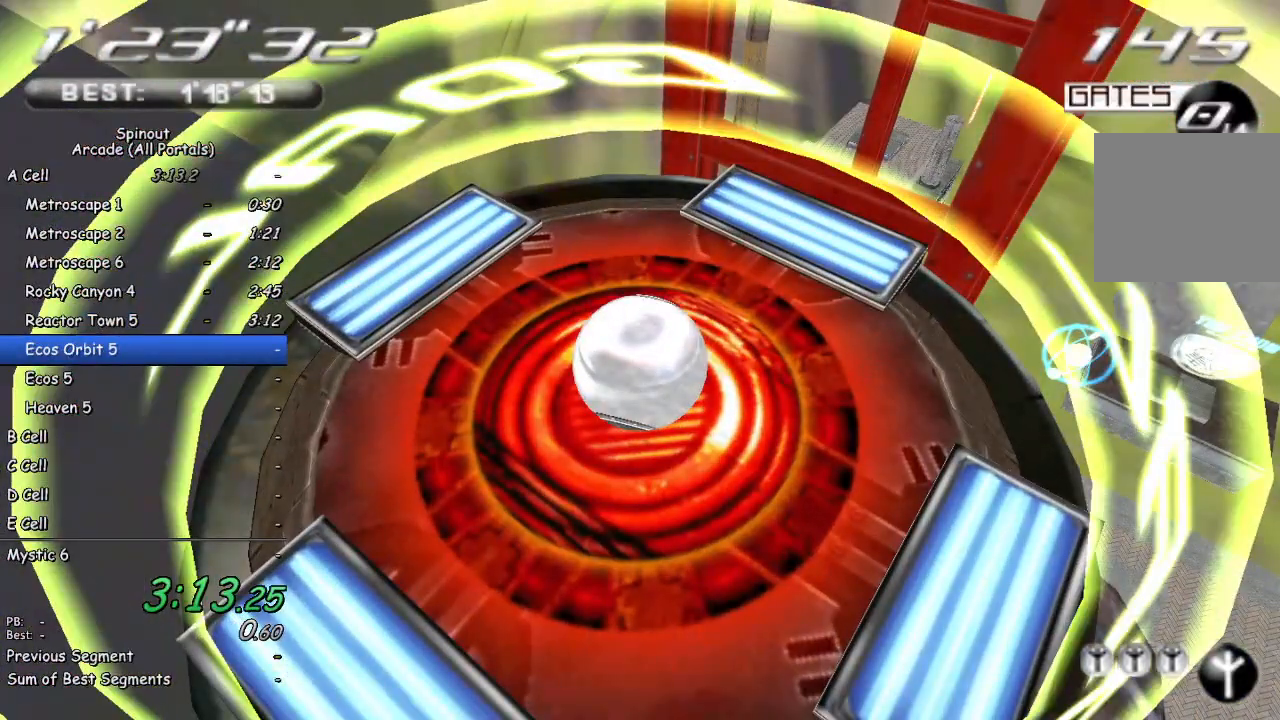
{"buttons": ["CROSS"], "left_stick": "center", "right_stick": "center", "events": [[67, "CROSS", "up"], [117, "CROSS", "down"], [200, "CROSS", "up"], [250, "CROSS", "down"], [317, "CROSS", "up"], [383, "CROSS", "down"], [450, "CROSS", "up"], [500, "CROSS", "down"]]}
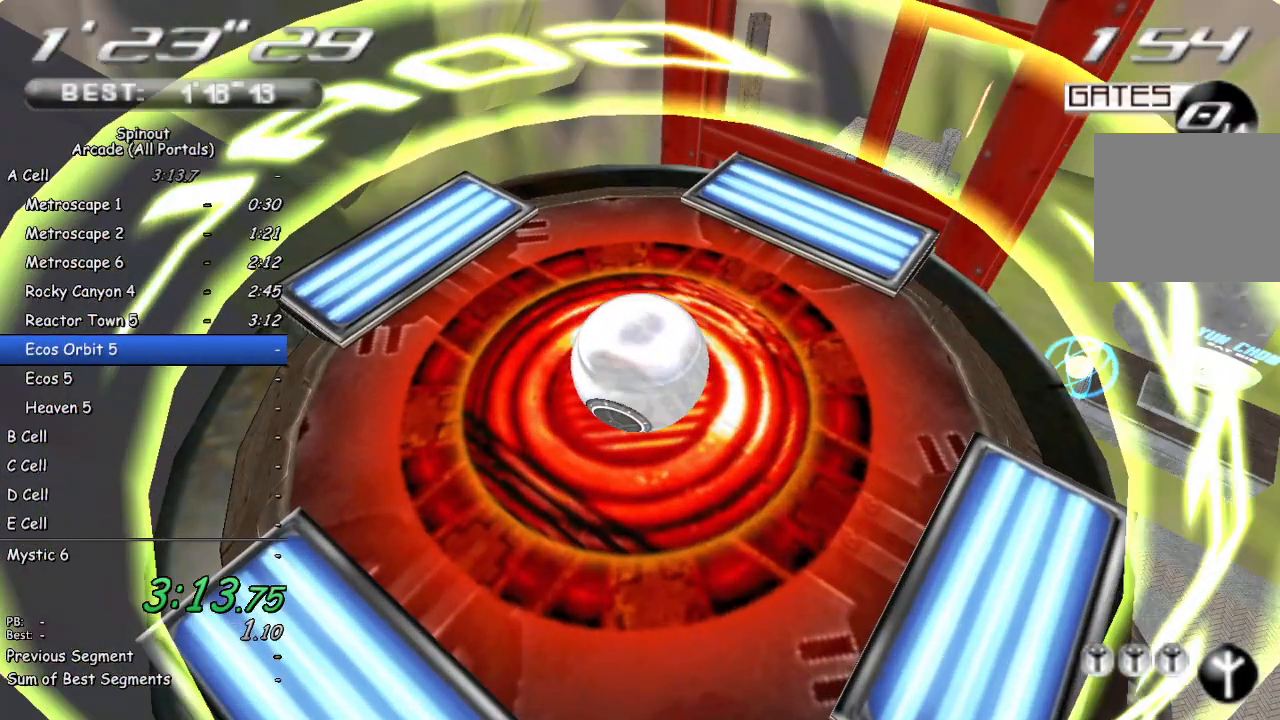
{"buttons": [], "left_stick": "center", "right_stick": "center", "events": [[67, "CROSS", "up"]]}